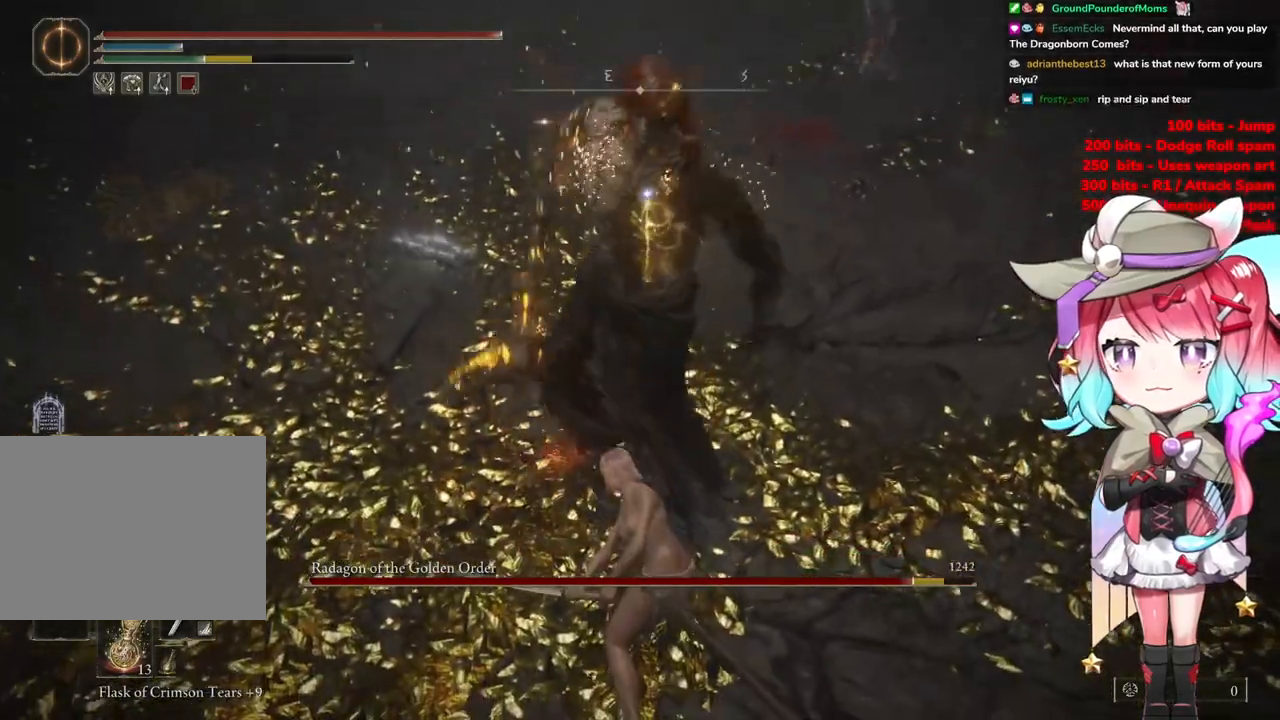
Gameplay with a controller (PlayStation layout); each line is a JSON object with the inputs held at the frame after it. "events" lists button and stick changes between this image and that frame as [ms after this image, input, new state], when the widget could be followed in between.
{"buttons": [], "left_stick": "up-left", "right_stick": "center", "events": [[234, "CIRCLE", "down"], [351, "CIRCLE", "up"]]}
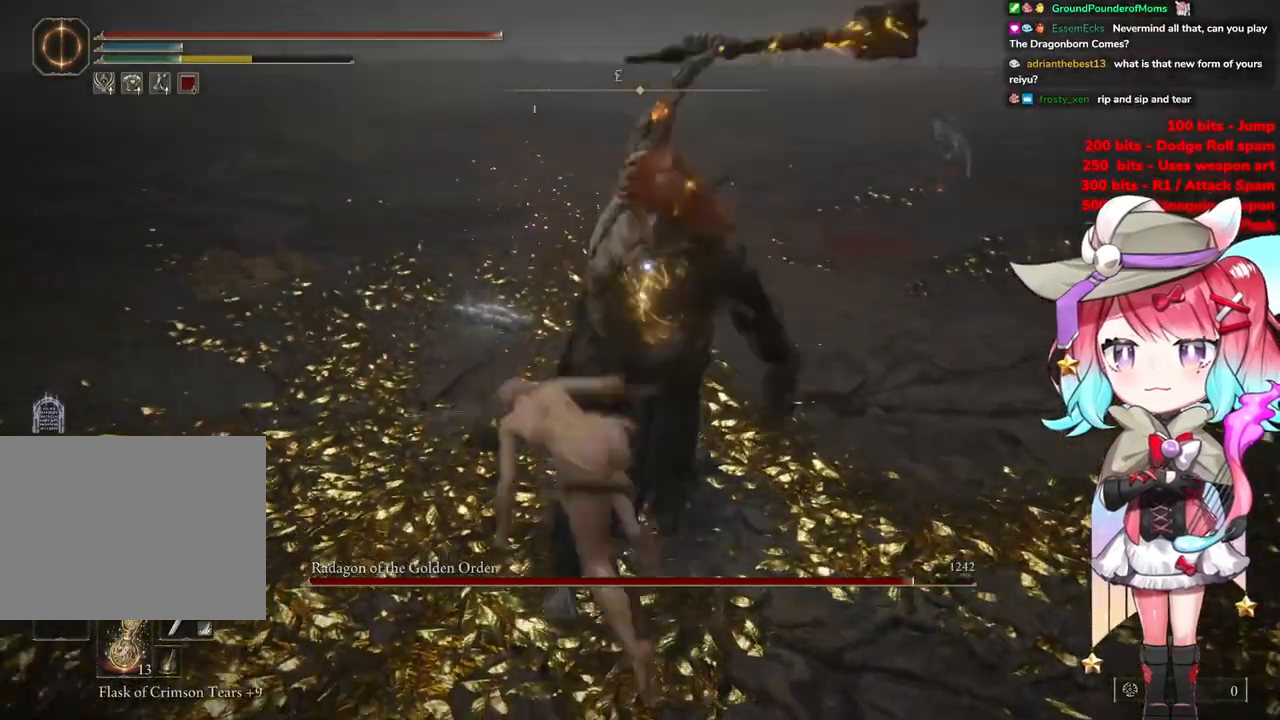
{"buttons": [], "left_stick": "up", "right_stick": "center", "events": [[150, "left_stick", "up"]]}
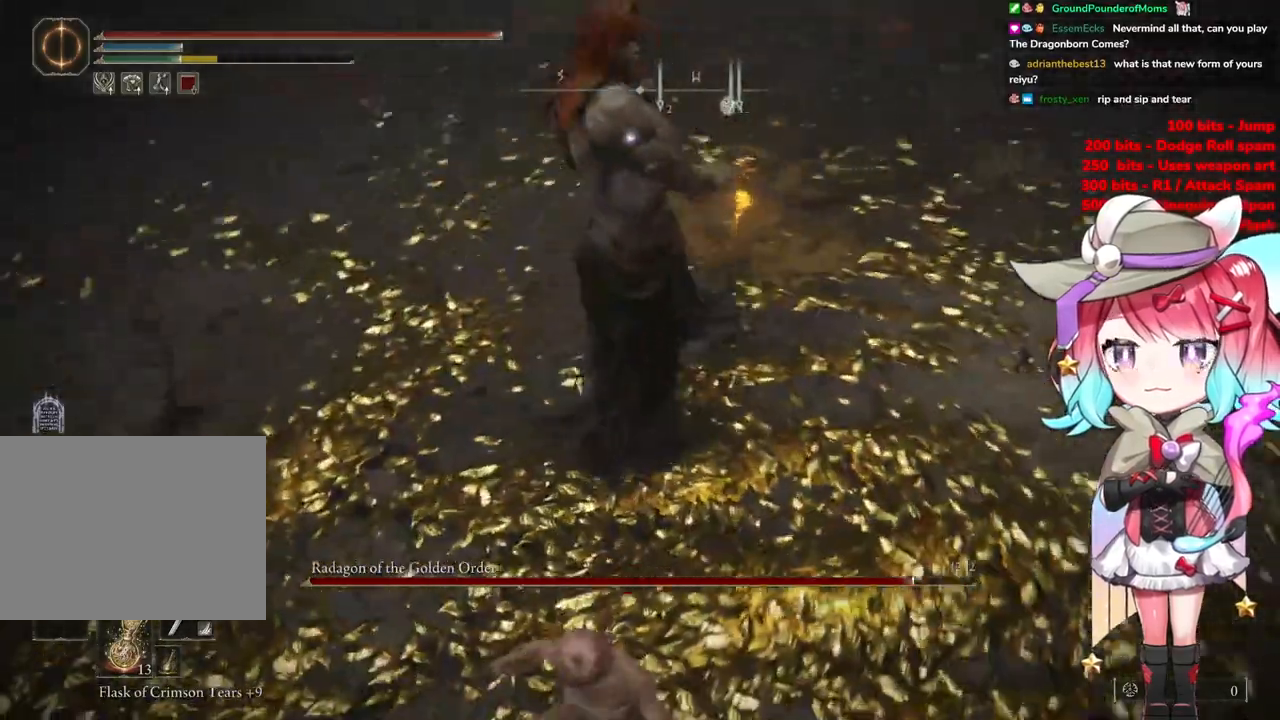
{"buttons": [], "left_stick": "up", "right_stick": "center", "events": [[317, "CIRCLE", "down"], [401, "CIRCLE", "up"]]}
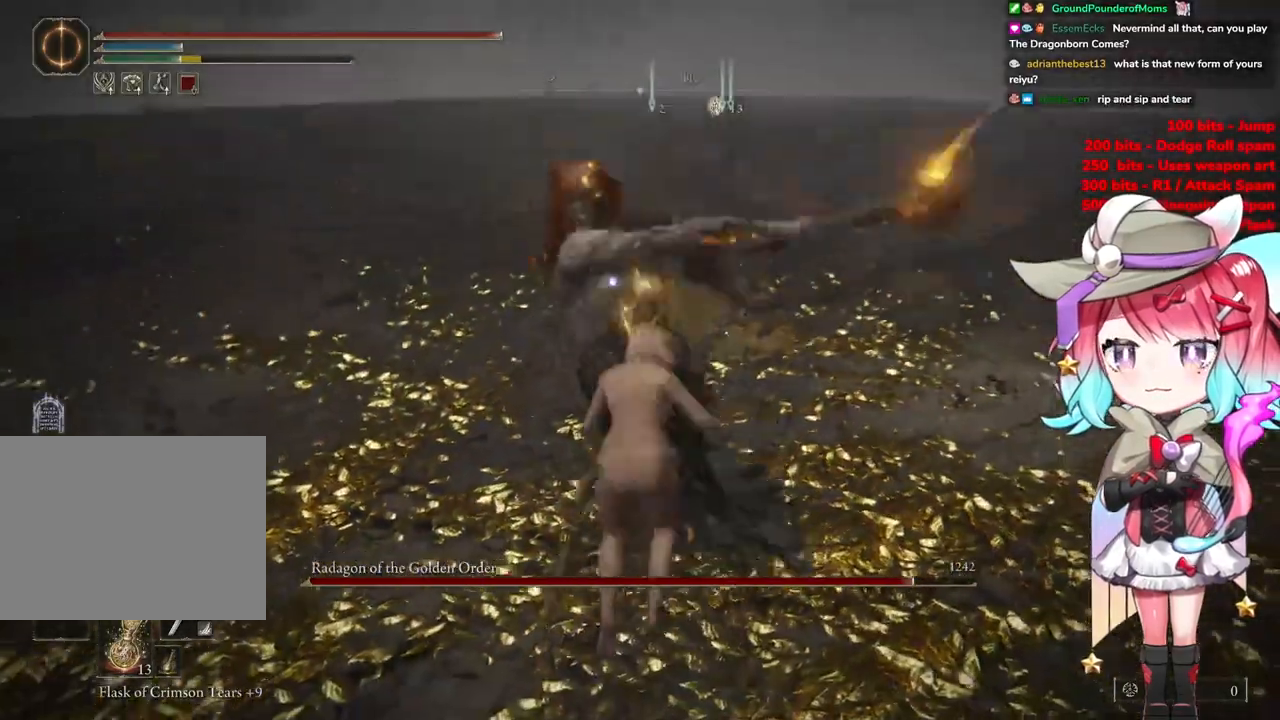
{"buttons": [], "left_stick": "up", "right_stick": "center", "events": []}
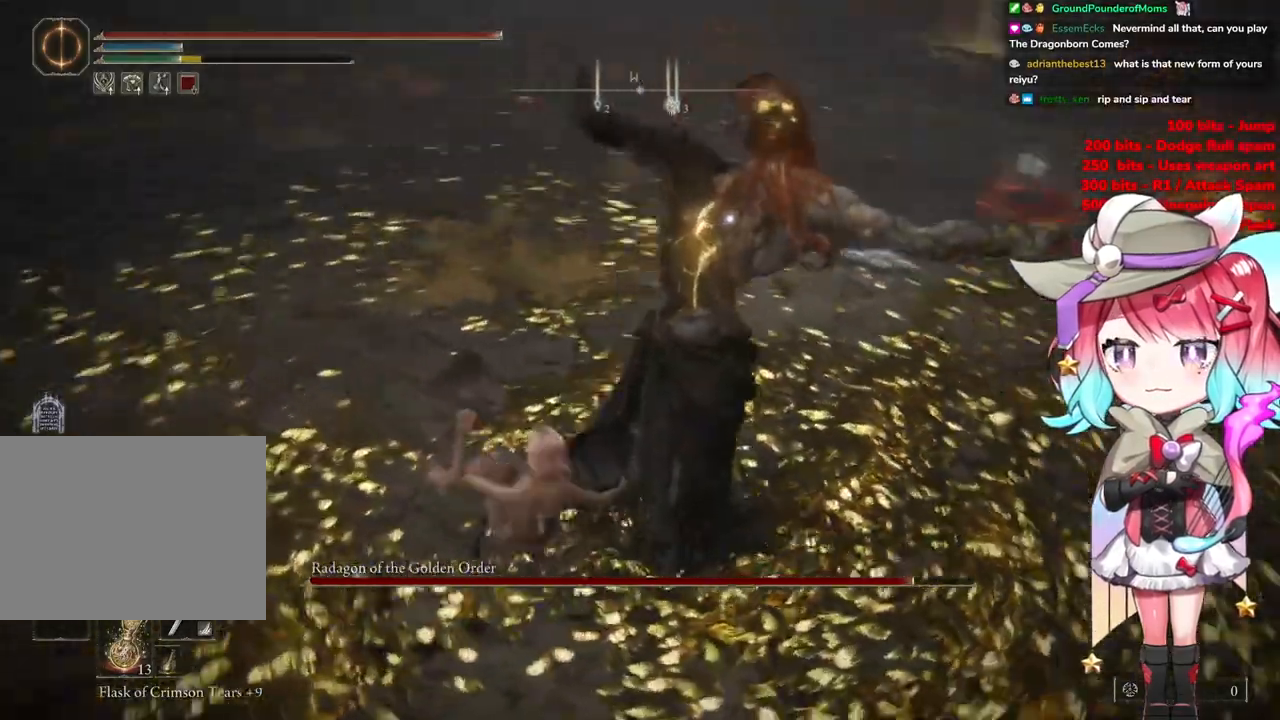
{"buttons": [], "left_stick": "up", "right_stick": "center", "events": []}
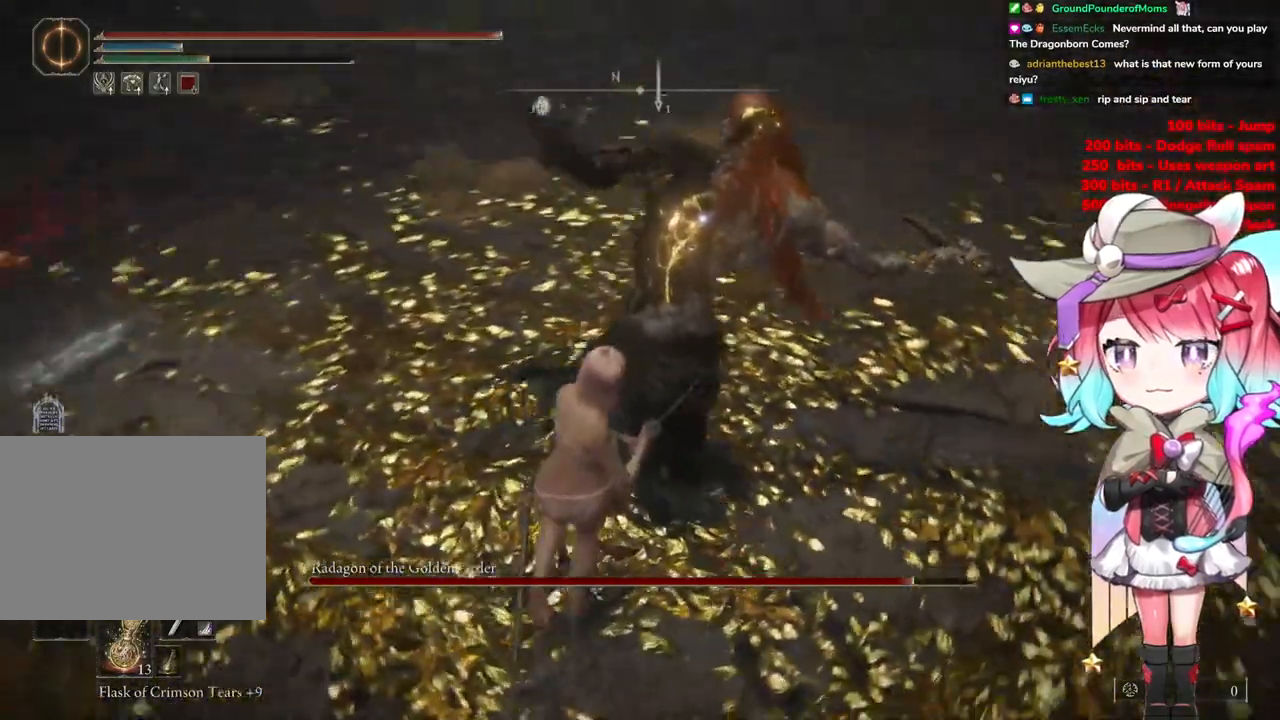
{"buttons": [], "left_stick": "up", "right_stick": "center", "events": [[217, "CIRCLE", "down"], [333, "CIRCLE", "up"]]}
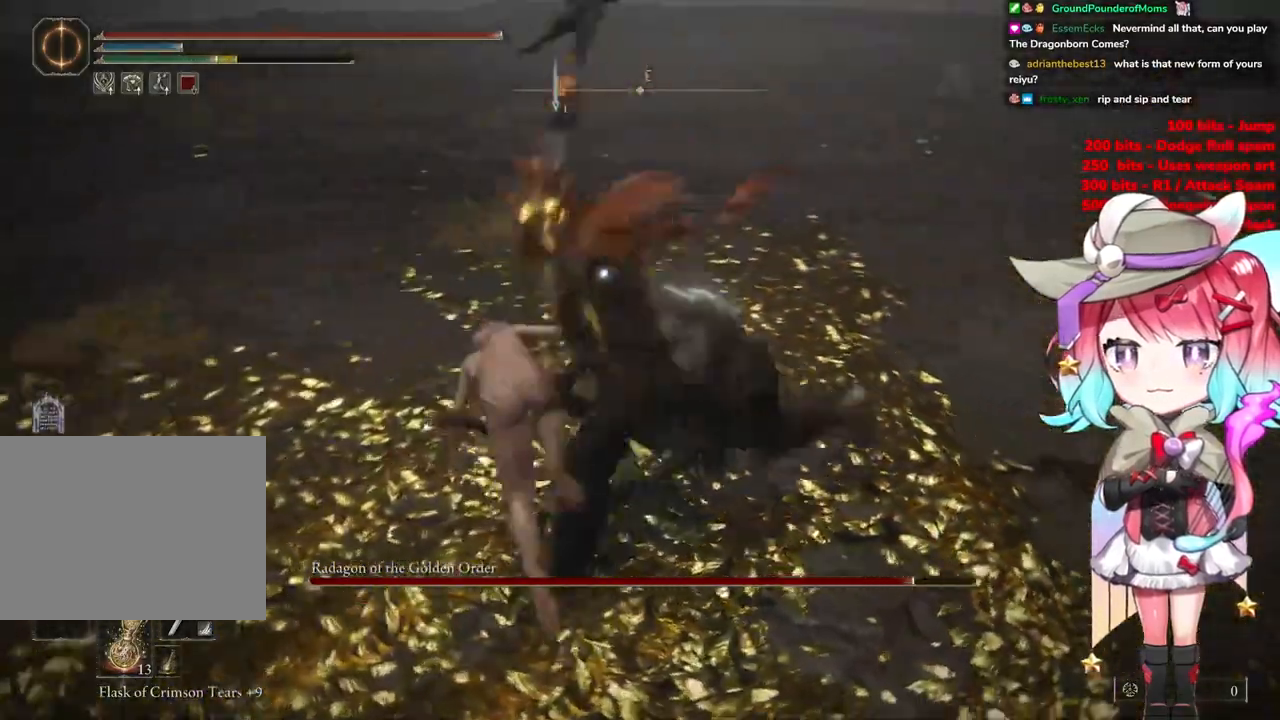
{"buttons": [], "left_stick": "up", "right_stick": "center", "events": []}
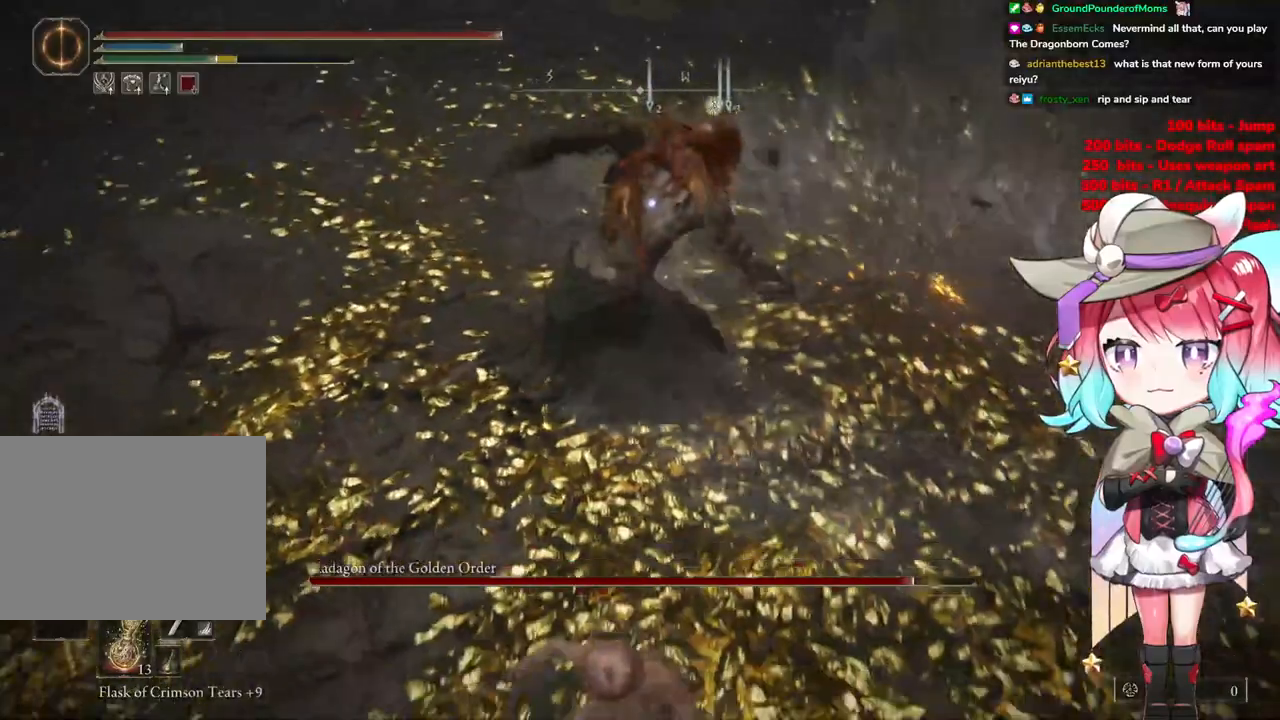
{"buttons": [], "left_stick": "up", "right_stick": "center", "events": []}
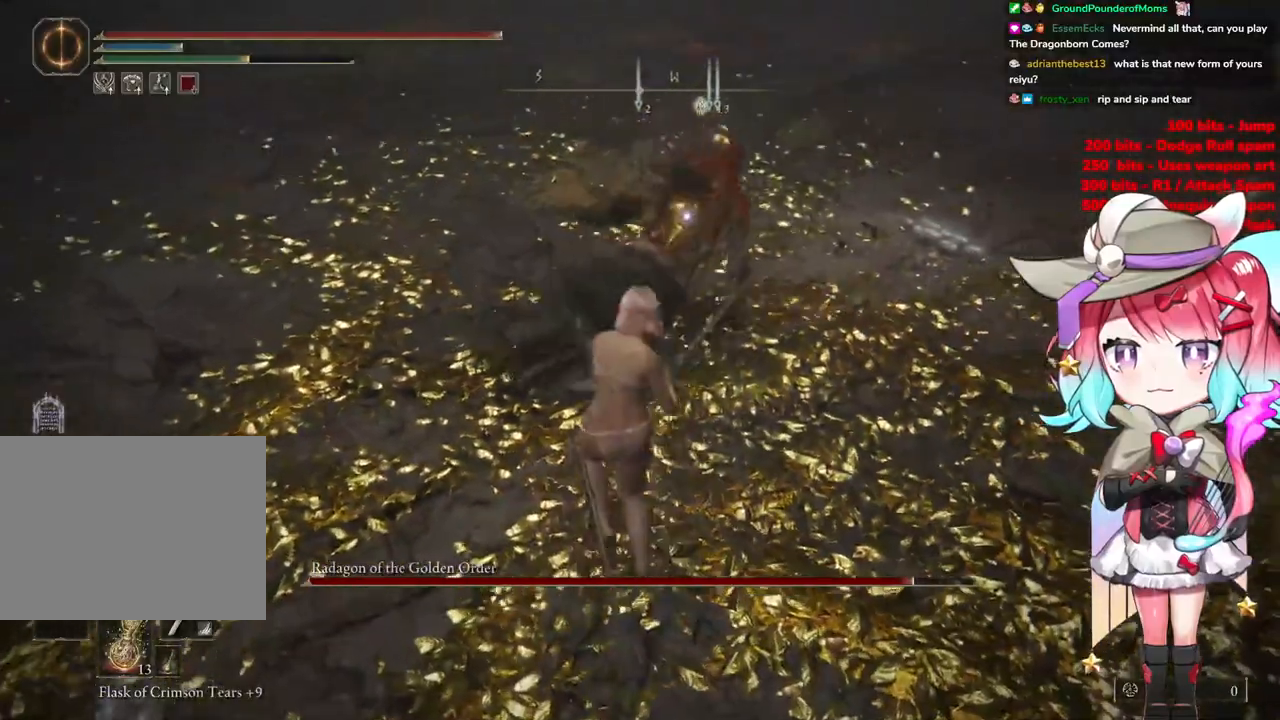
{"buttons": [], "left_stick": "up", "right_stick": "center", "events": []}
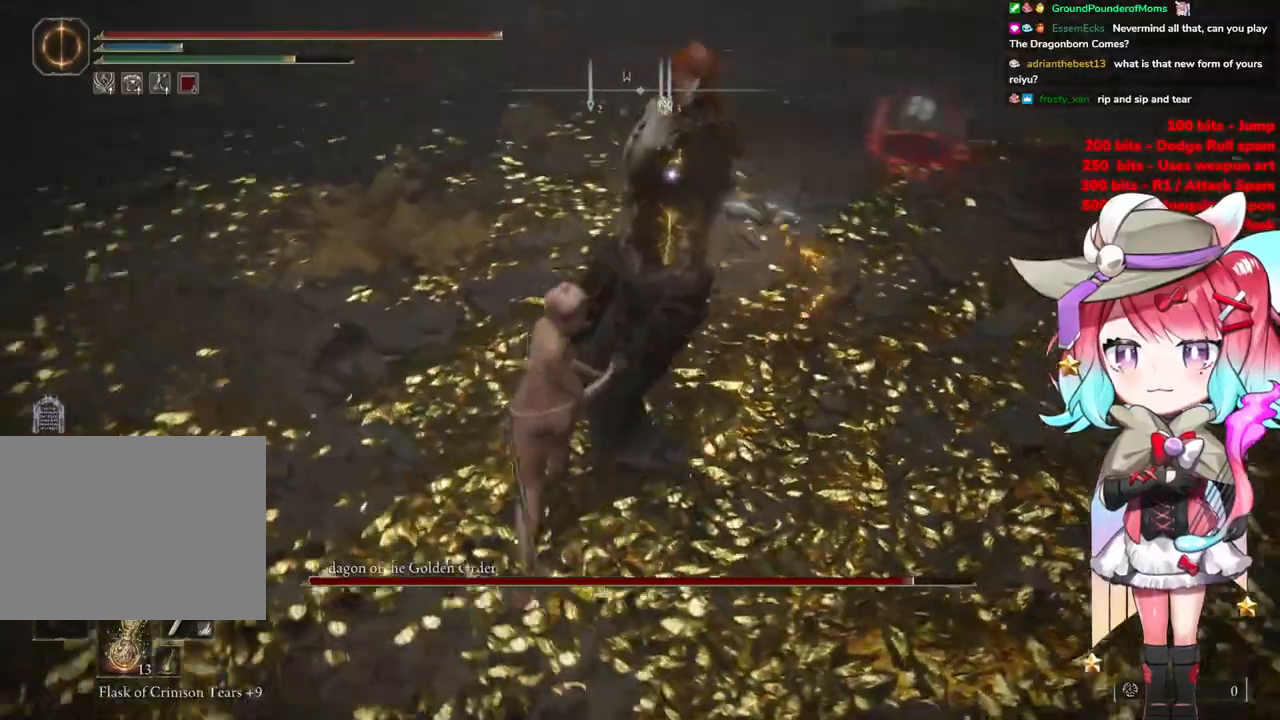
{"buttons": [], "left_stick": "up", "right_stick": "center", "events": [[283, "CIRCLE", "down"], [384, "CIRCLE", "up"]]}
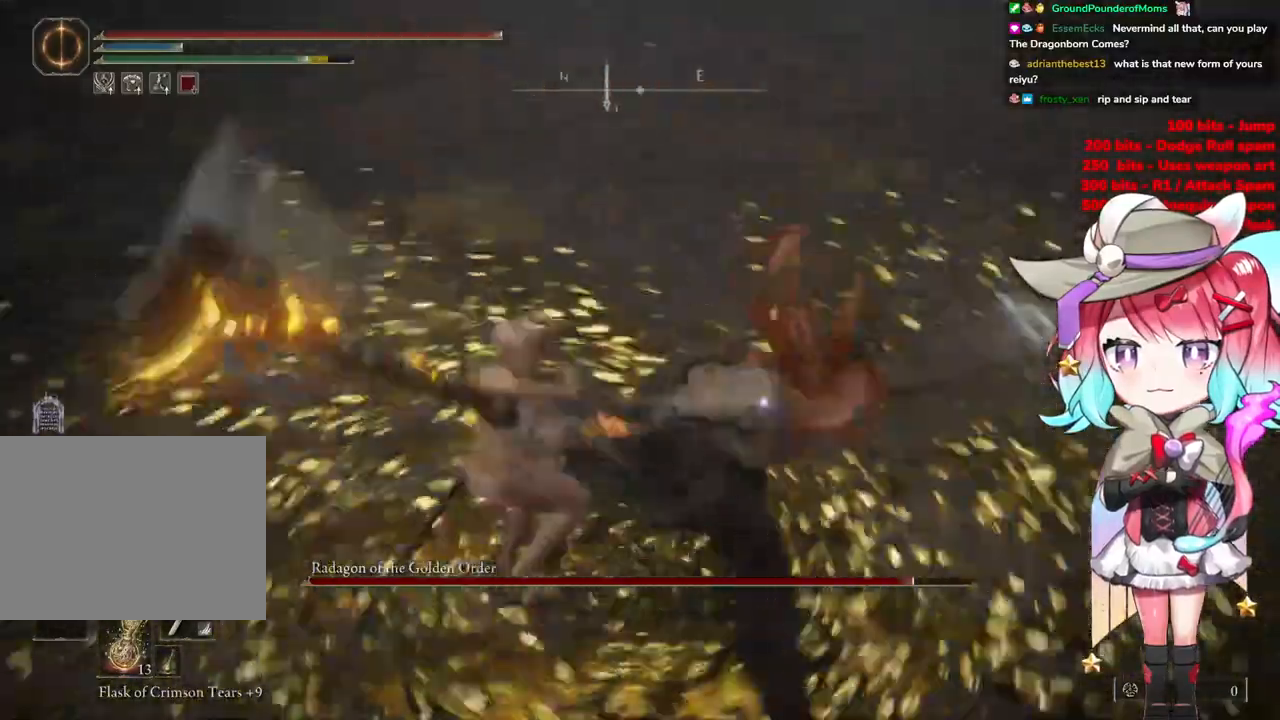
{"buttons": [], "left_stick": "up", "right_stick": "center", "events": []}
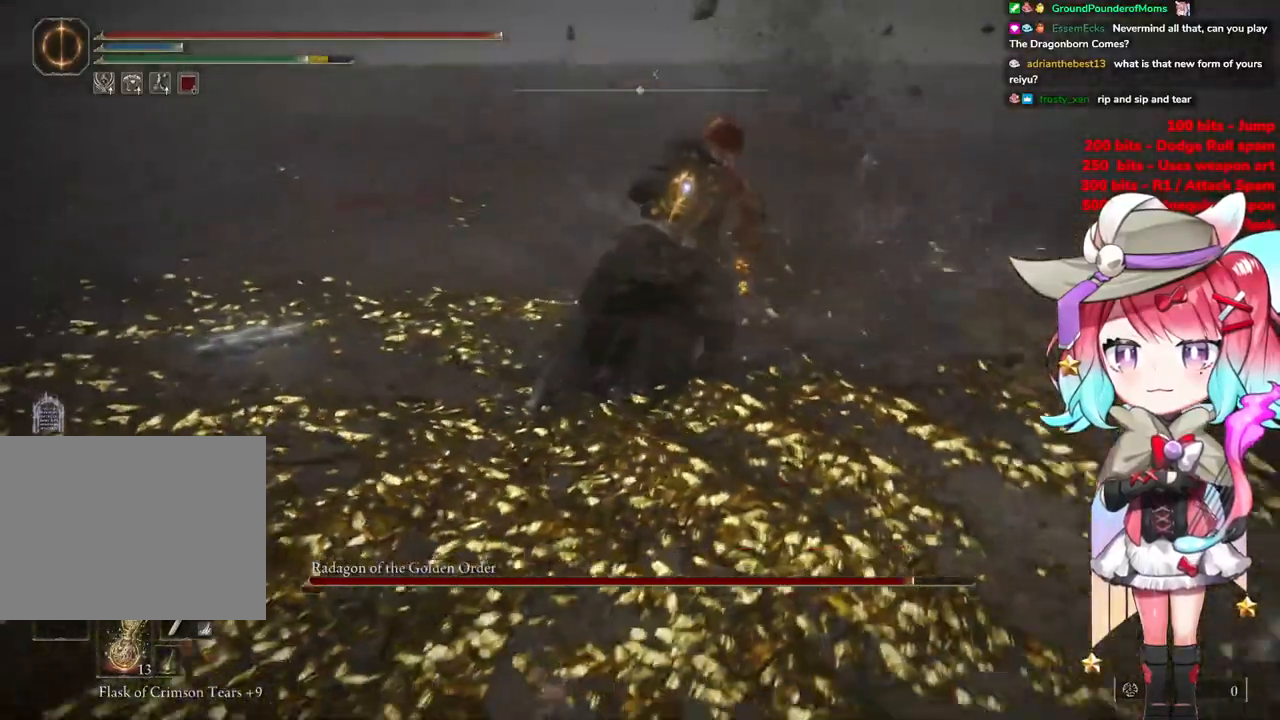
{"buttons": ["CROSS"], "left_stick": "up", "right_stick": "center", "events": [[417, "CROSS", "down"]]}
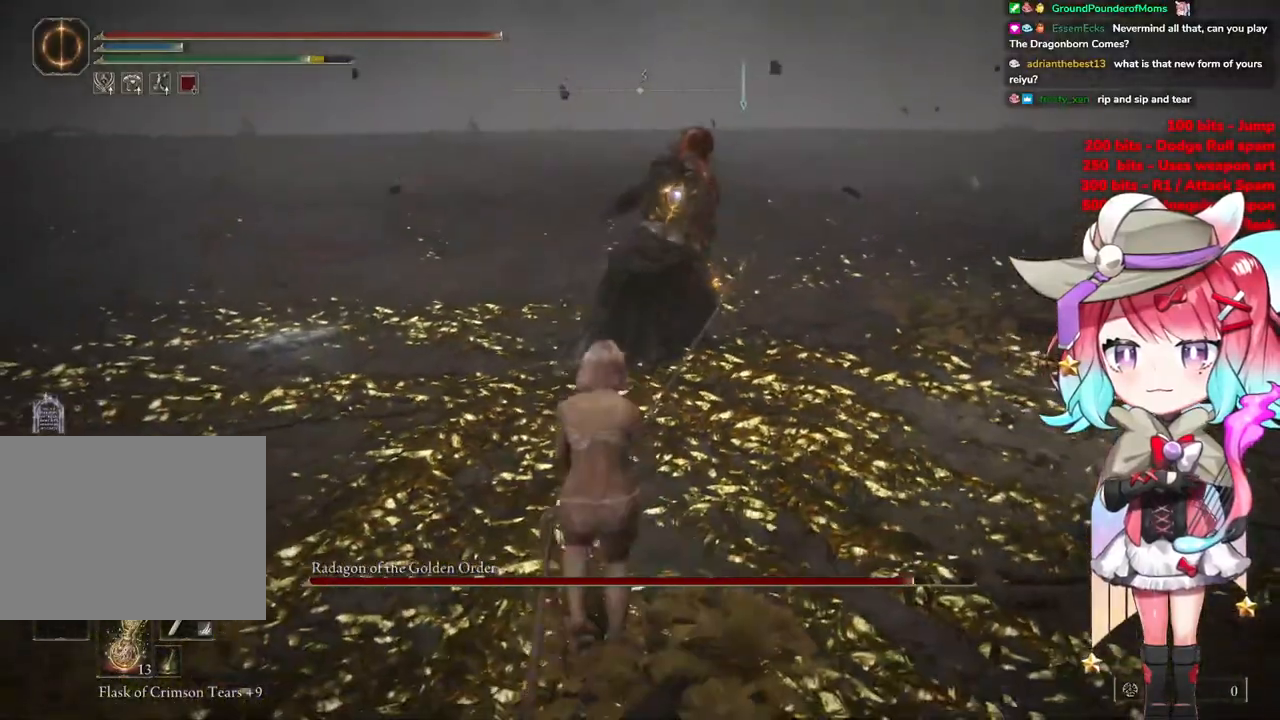
{"buttons": [], "left_stick": "up", "right_stick": "center", "events": [[184, "CROSS", "up"], [217, "R2", "down"], [367, "R2", "up"]]}
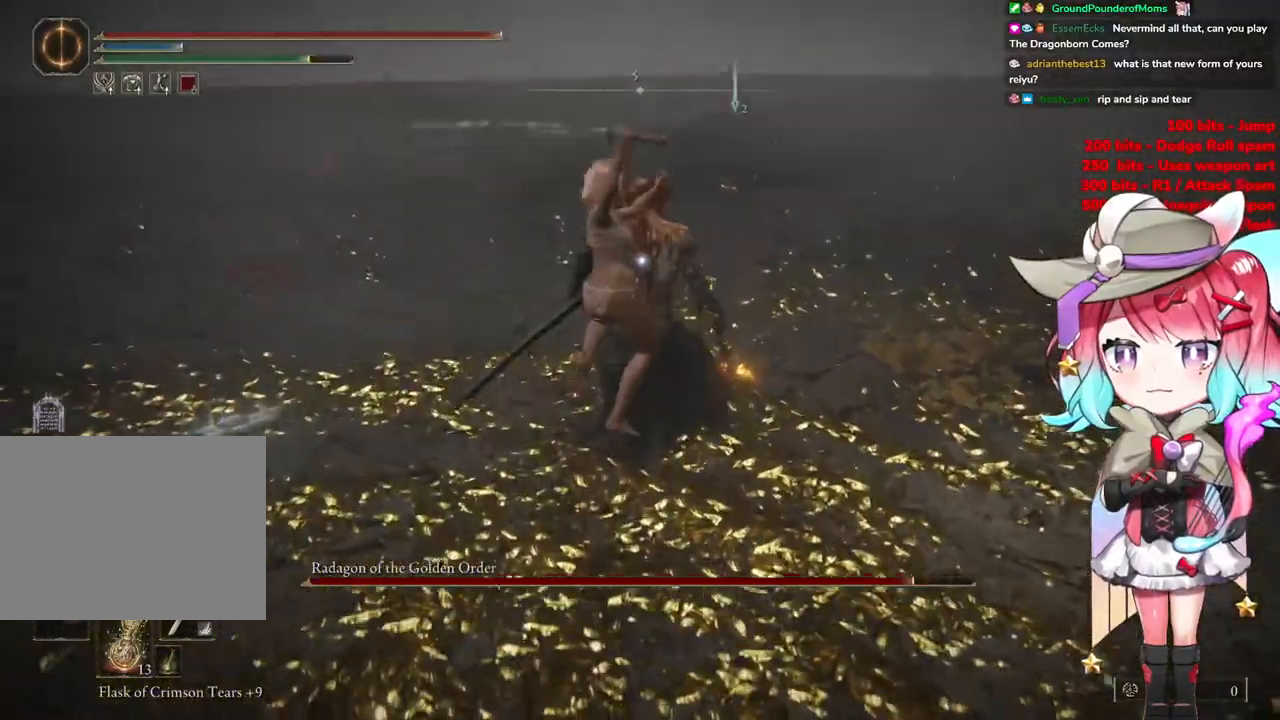
{"buttons": [], "left_stick": "up-left", "right_stick": "center", "events": [[17, "left_stick", "up-left"]]}
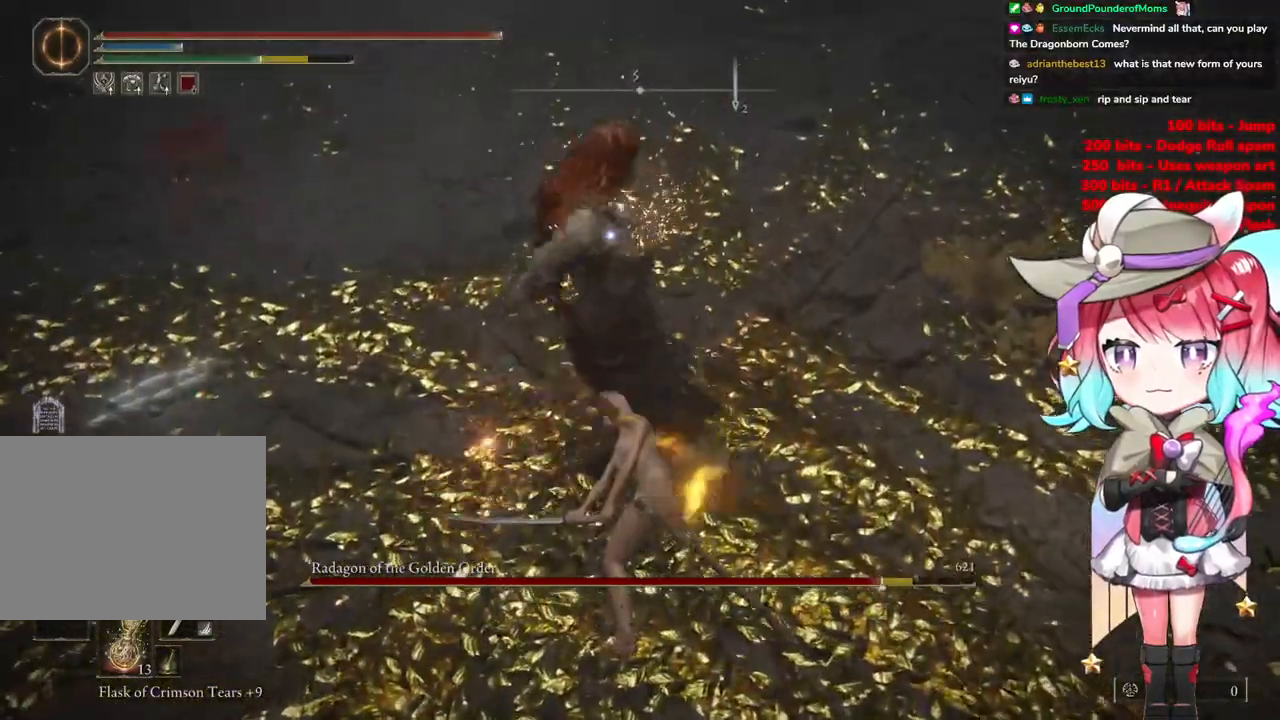
{"buttons": [], "left_stick": "up-left", "right_stick": "center", "events": []}
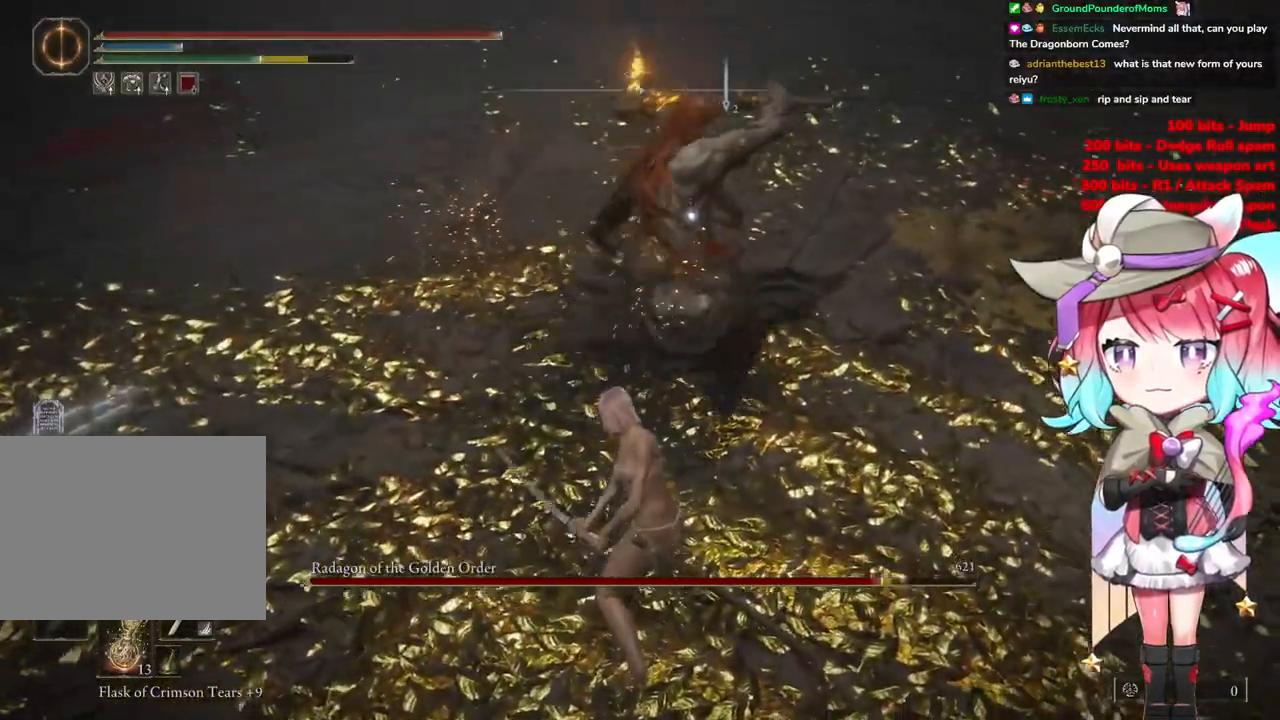
{"buttons": [], "left_stick": "up", "right_stick": "center", "events": [[283, "left_stick", "up"], [333, "CIRCLE", "down"], [417, "CIRCLE", "up"]]}
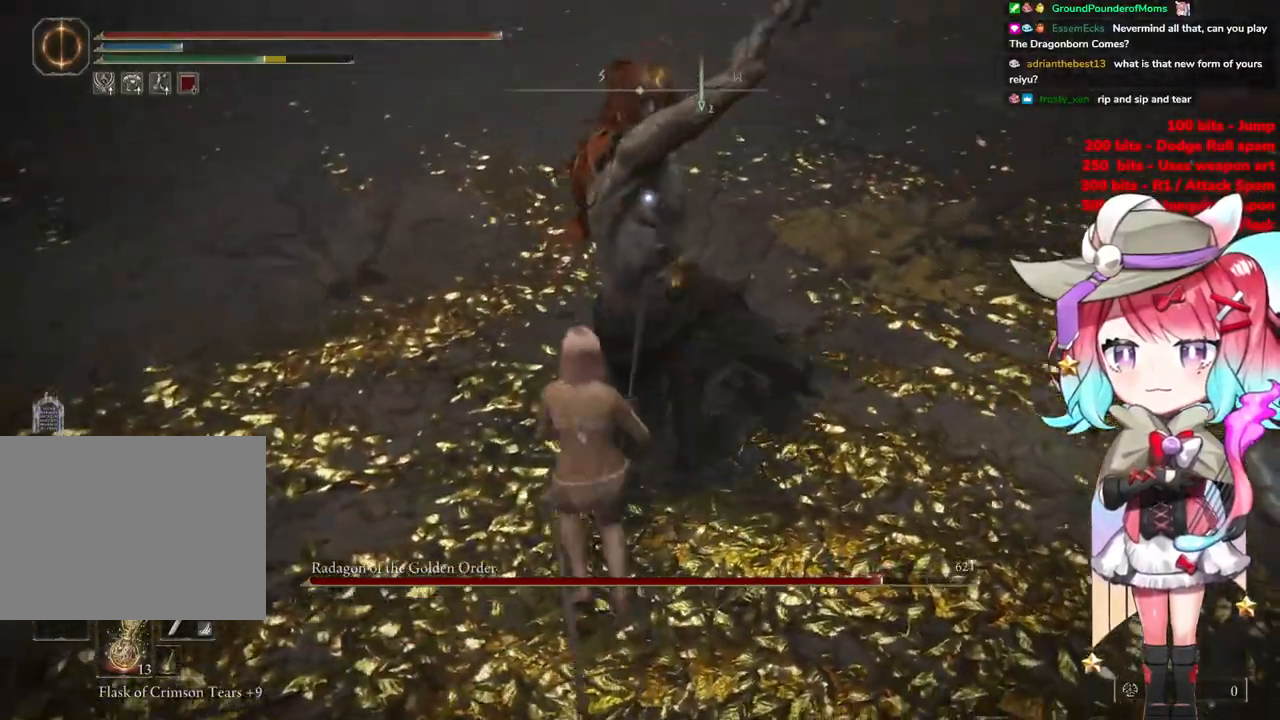
{"buttons": [], "left_stick": "up", "right_stick": "center", "events": []}
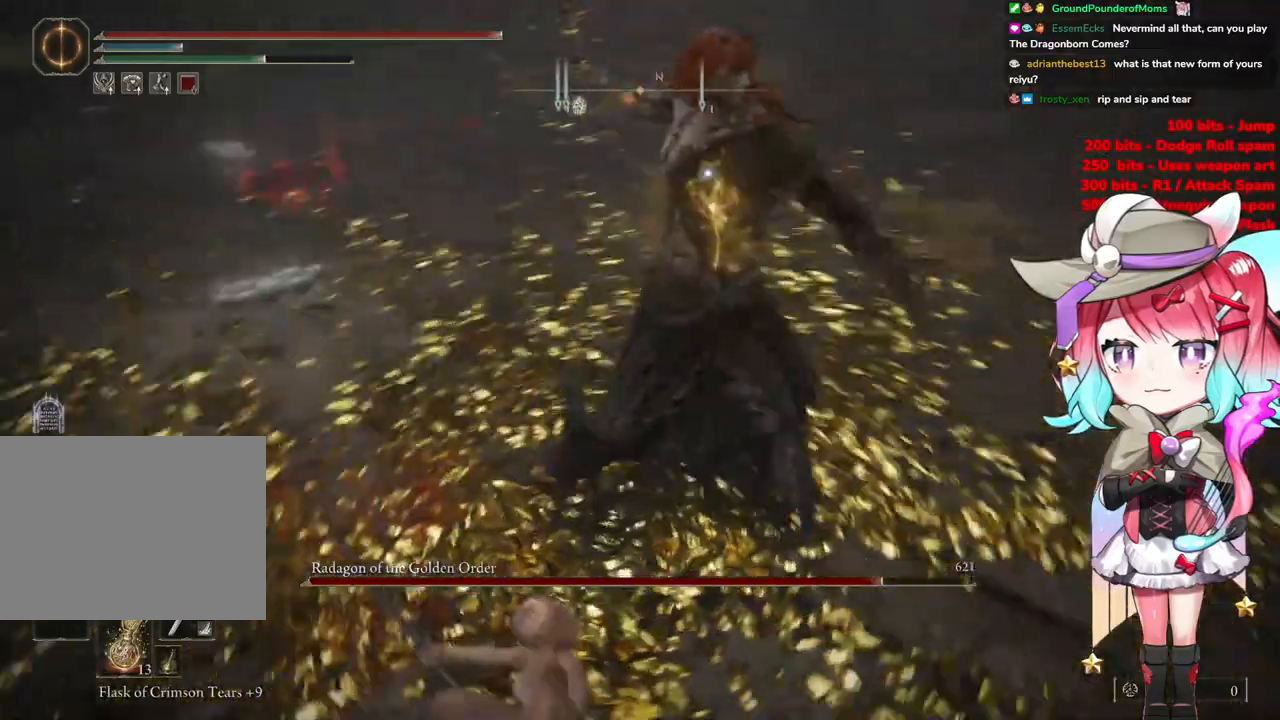
{"buttons": [], "left_stick": "up", "right_stick": "center", "events": [[200, "CIRCLE", "down"], [317, "CIRCLE", "up"]]}
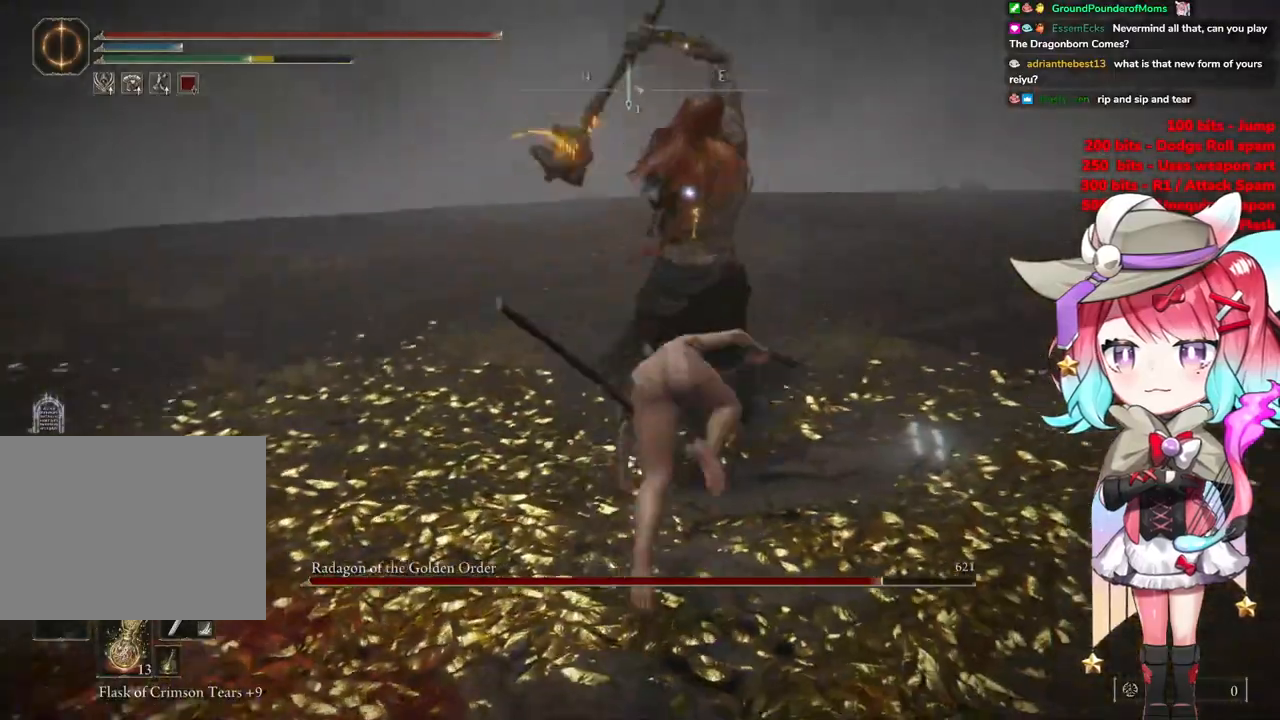
{"buttons": [], "left_stick": "up", "right_stick": "center", "events": []}
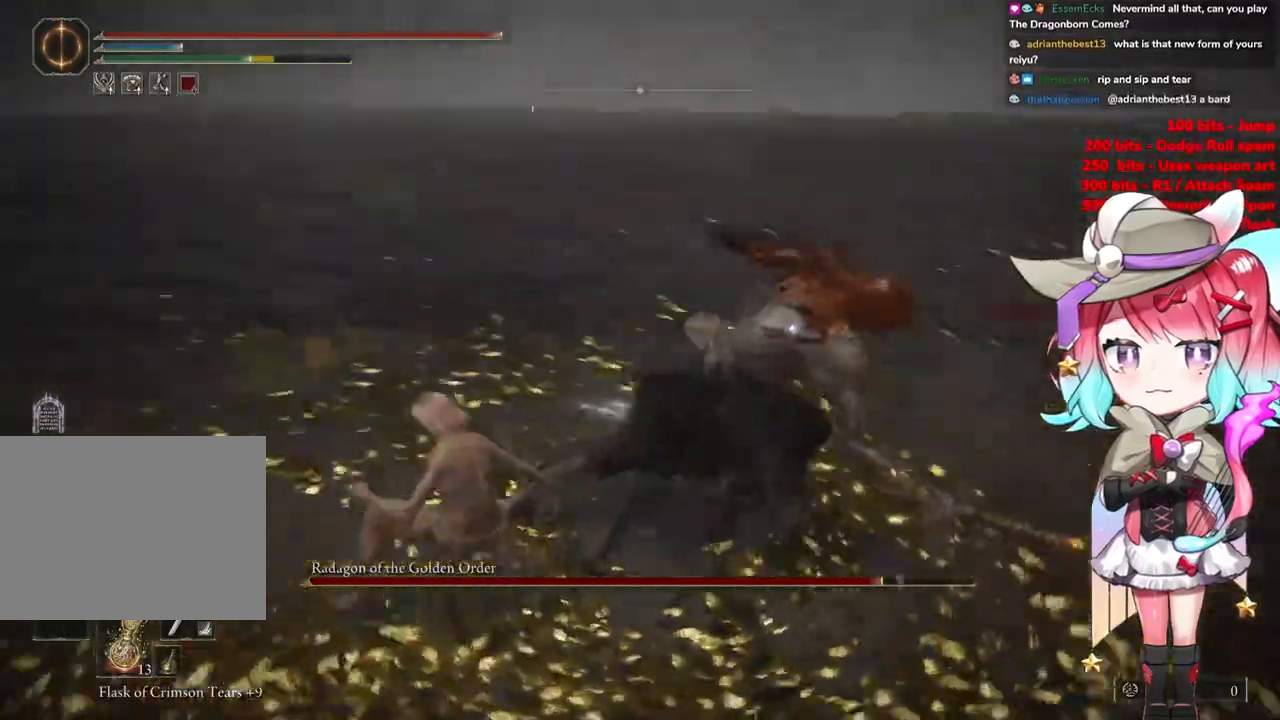
{"buttons": ["CROSS"], "left_stick": "up", "right_stick": "center", "events": [[417, "CROSS", "down"]]}
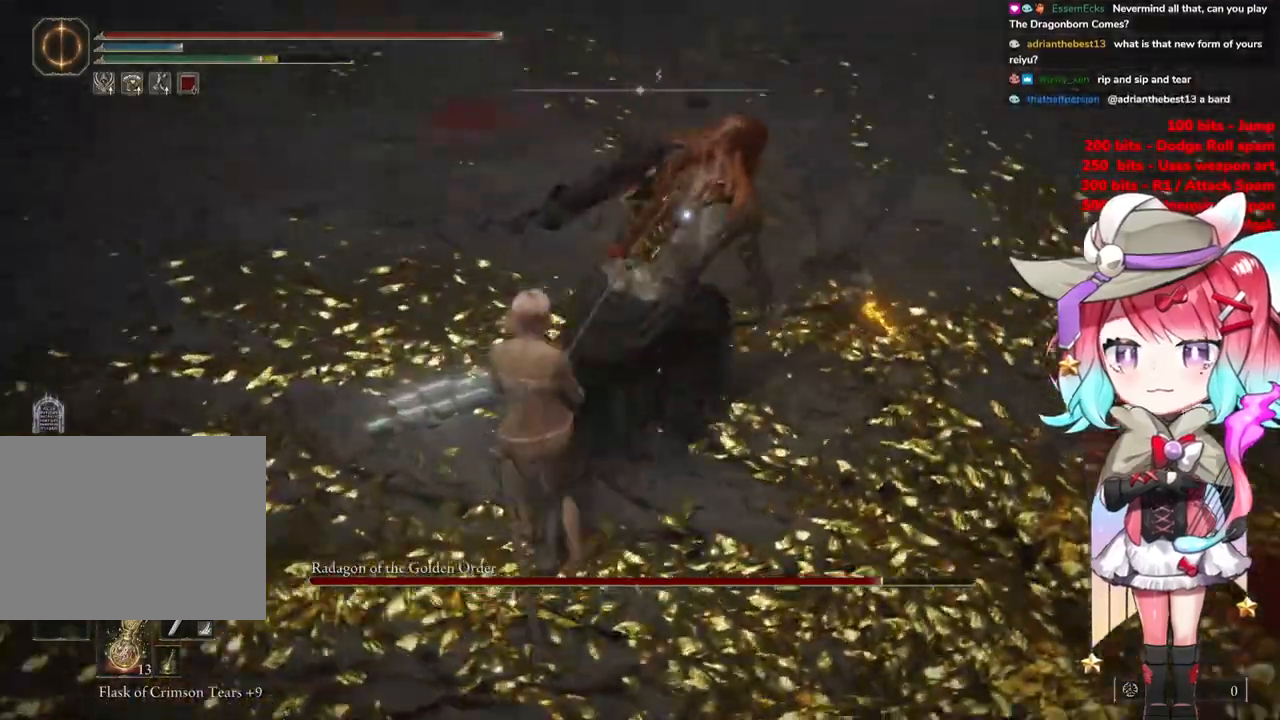
{"buttons": [], "left_stick": "right", "right_stick": "center", "events": [[17, "CROSS", "up"], [17, "left_stick", "up-right"], [84, "R2", "down"], [234, "left_stick", "right"], [267, "R2", "up"]]}
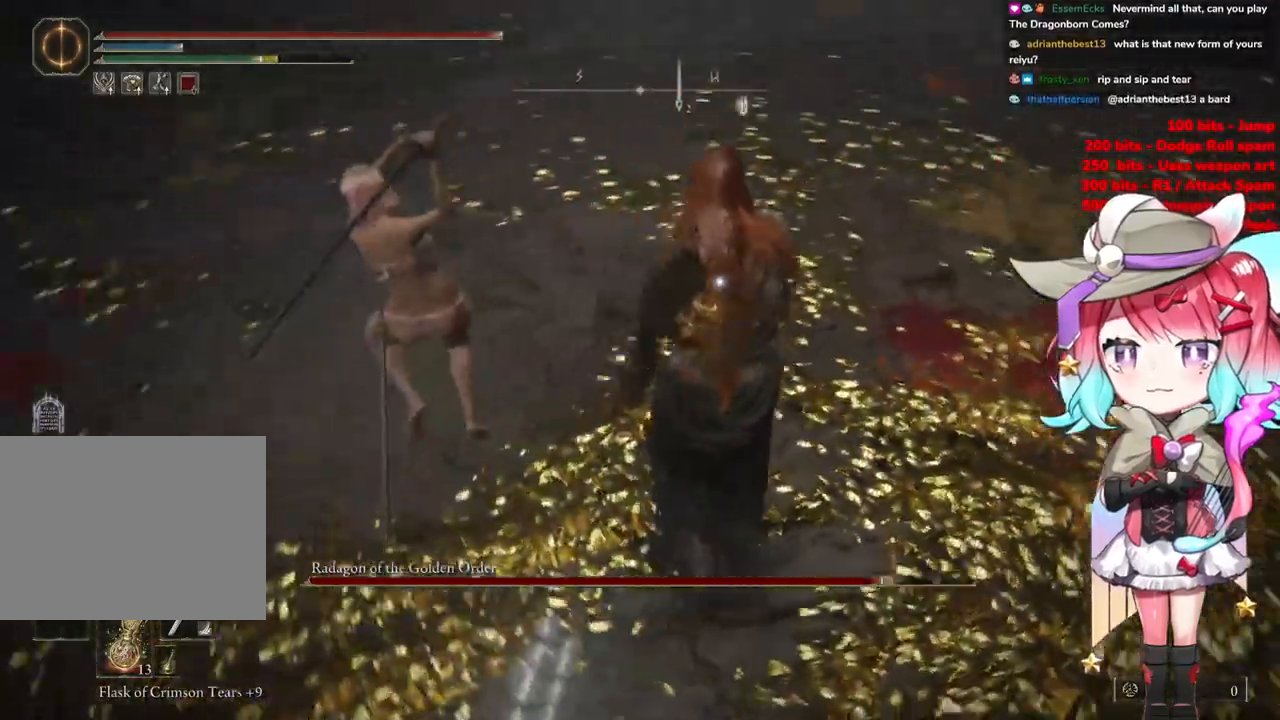
{"buttons": [], "left_stick": "center", "right_stick": "center", "events": [[434, "left_stick", "center"]]}
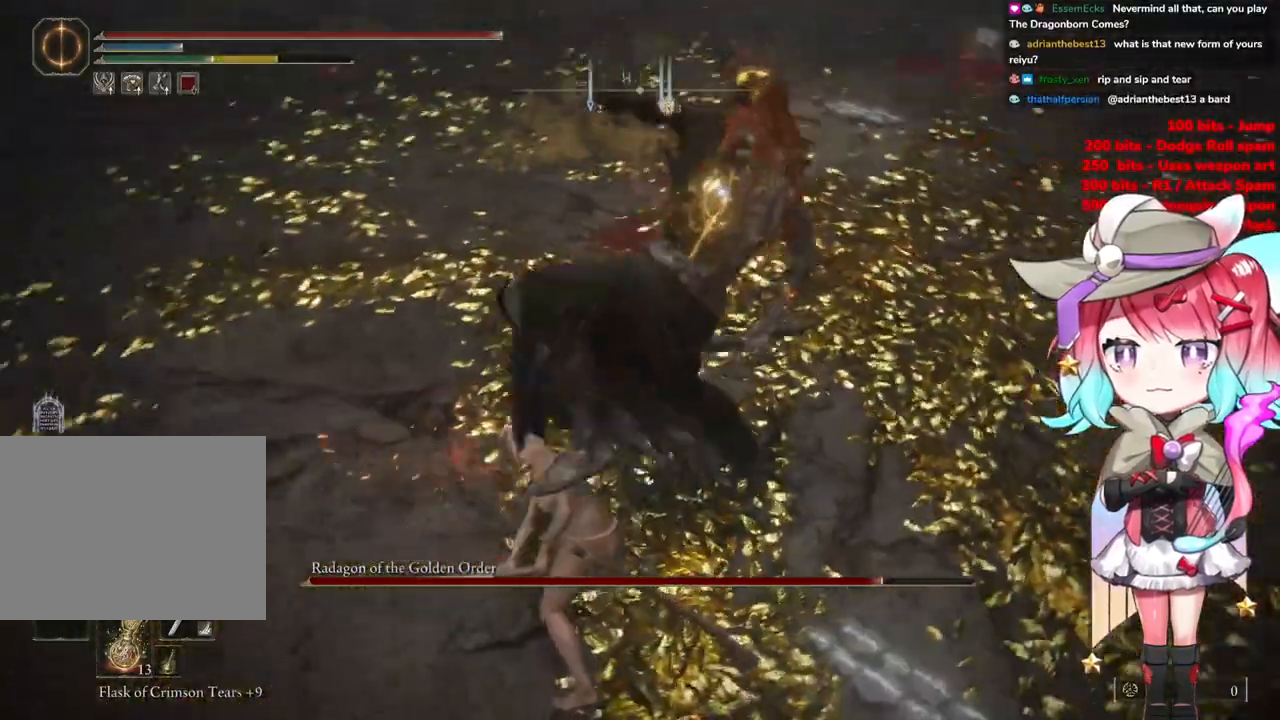
{"buttons": [], "left_stick": "up-left", "right_stick": "center", "events": [[117, "left_stick", "up-left"], [217, "CIRCLE", "down"], [301, "CIRCLE", "up"]]}
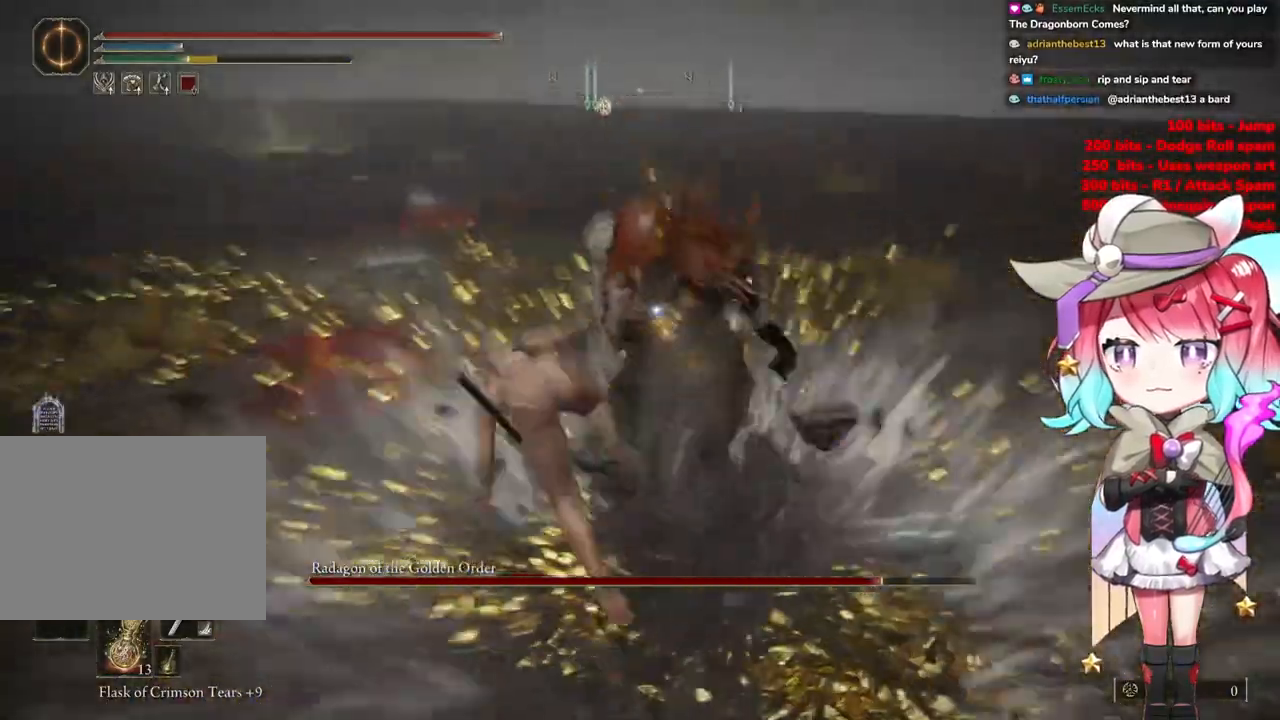
{"buttons": [], "left_stick": "up-left", "right_stick": "center", "events": []}
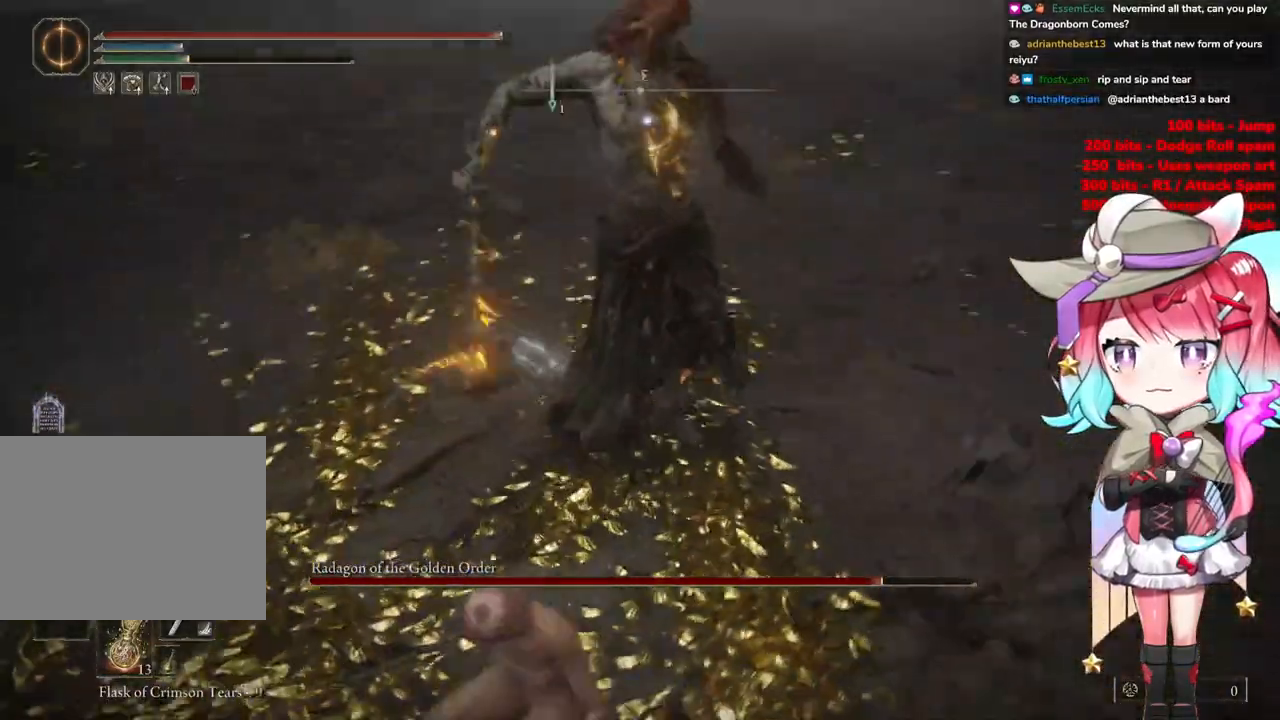
{"buttons": [], "left_stick": "up-left", "right_stick": "center", "events": []}
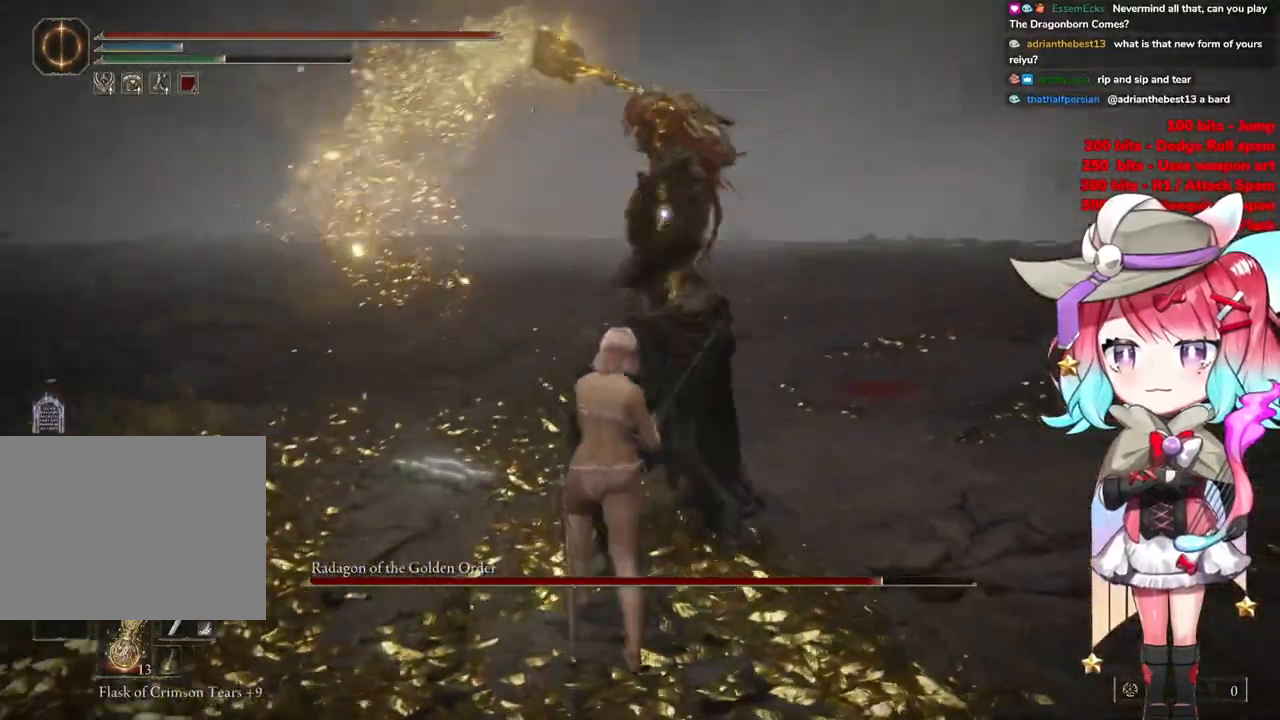
{"buttons": [], "left_stick": "up", "right_stick": "center", "events": [[267, "left_stick", "up"]]}
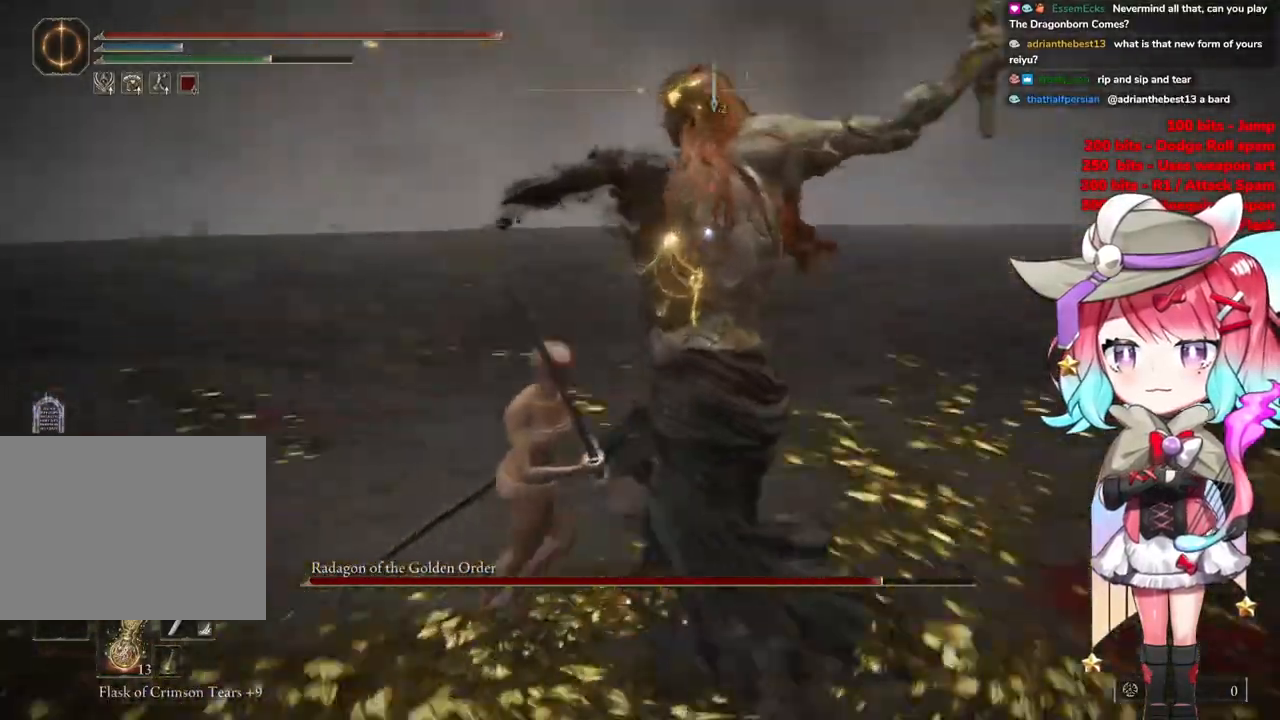
{"buttons": [], "left_stick": "up", "right_stick": "center", "events": []}
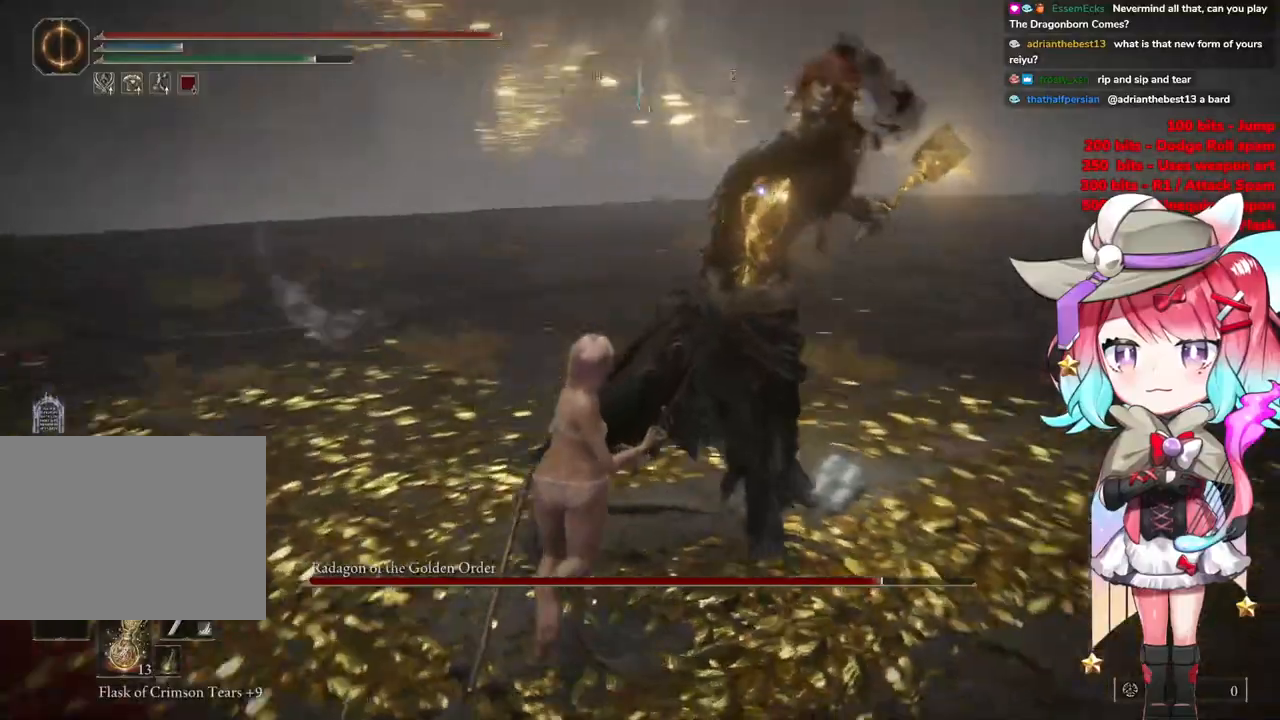
{"buttons": [], "left_stick": "up", "right_stick": "center", "events": [[283, "CIRCLE", "down"], [367, "CIRCLE", "up"]]}
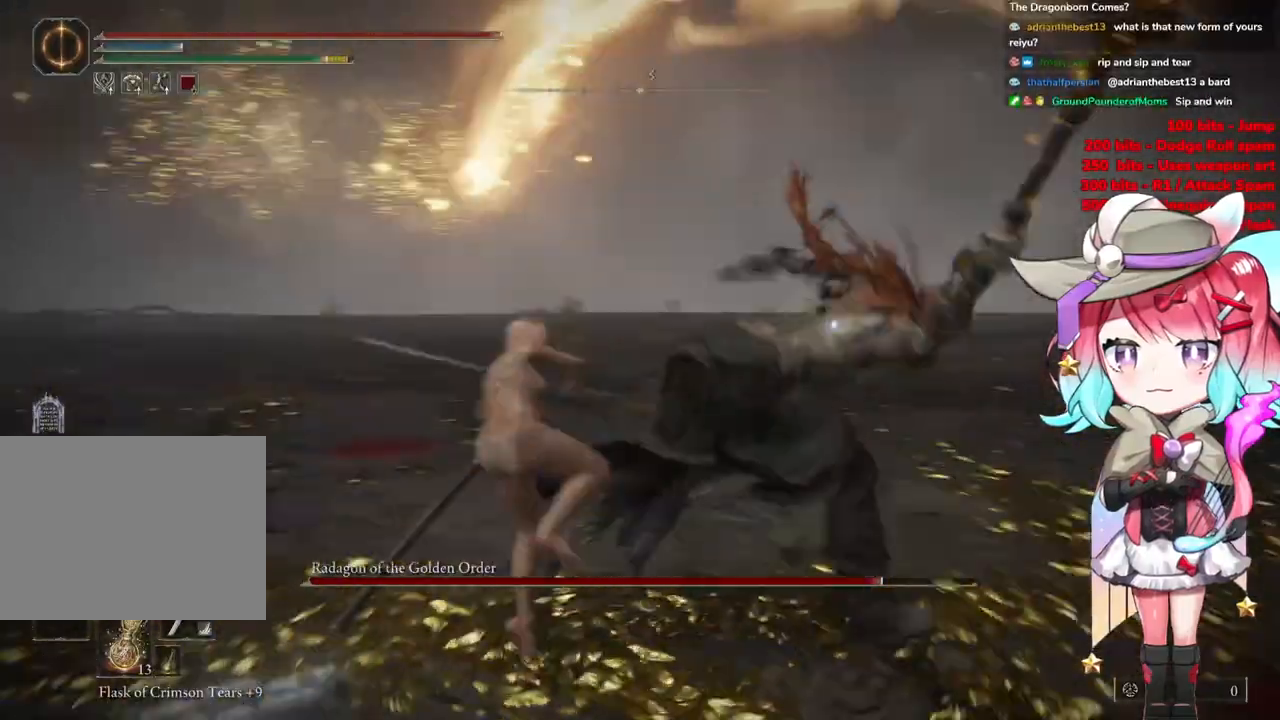
{"buttons": [], "left_stick": "up", "right_stick": "center", "events": []}
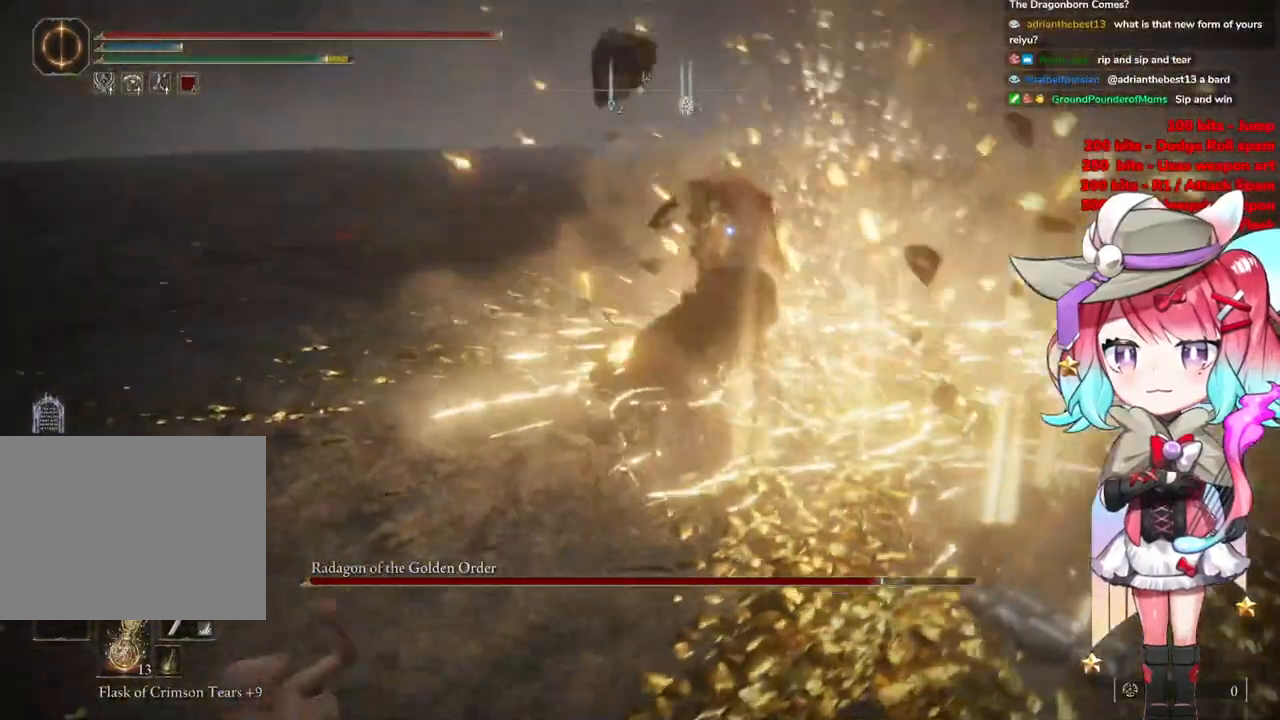
{"buttons": [], "left_stick": "up", "right_stick": "center", "events": [[300, "CROSS", "down"], [434, "CROSS", "up"]]}
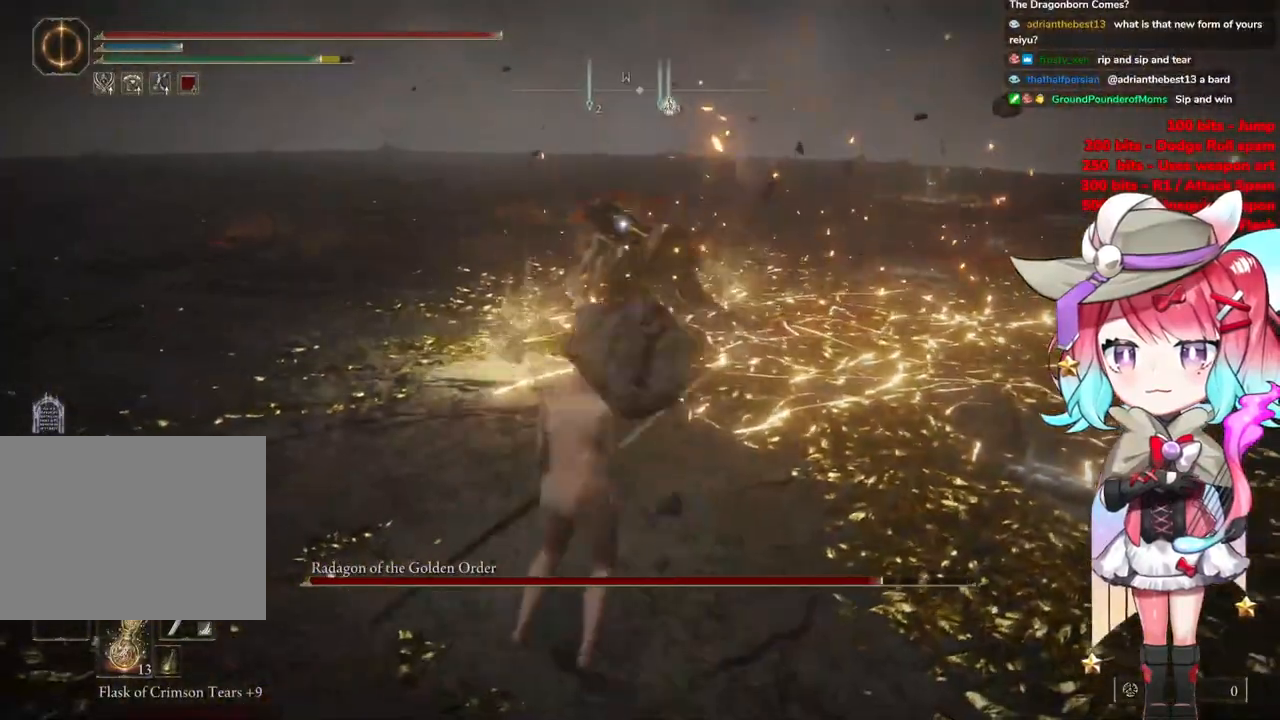
{"buttons": [], "left_stick": "up", "right_stick": "center", "events": []}